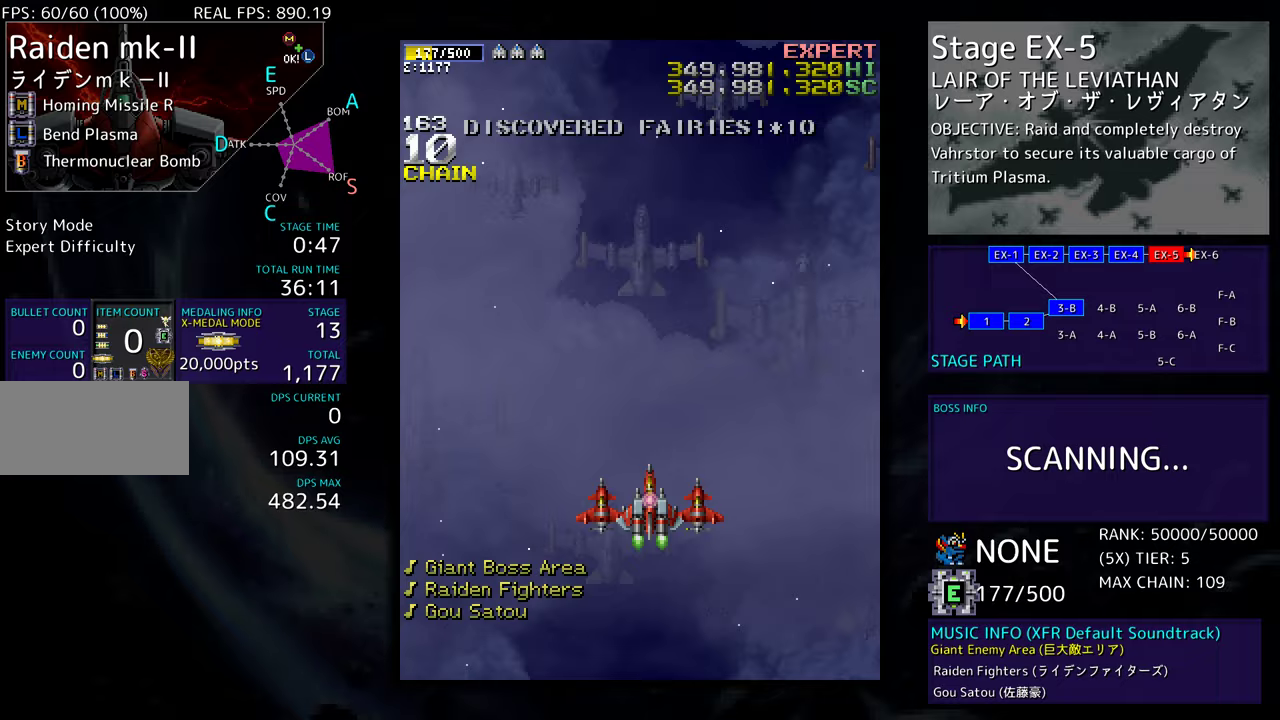
Gameplay with a controller; each line is a JSON object with the inputs held at the frame after it. "events" lists button and stick changes between this image and that frame as [ms after this image, input, new state], when the widget could be followed in between. Not read: L3 R3 other_buttons.
{"buttons": [], "events": [[17, "DPAD_LEFT", "down"], [167, "DPAD_LEFT", "up"]]}
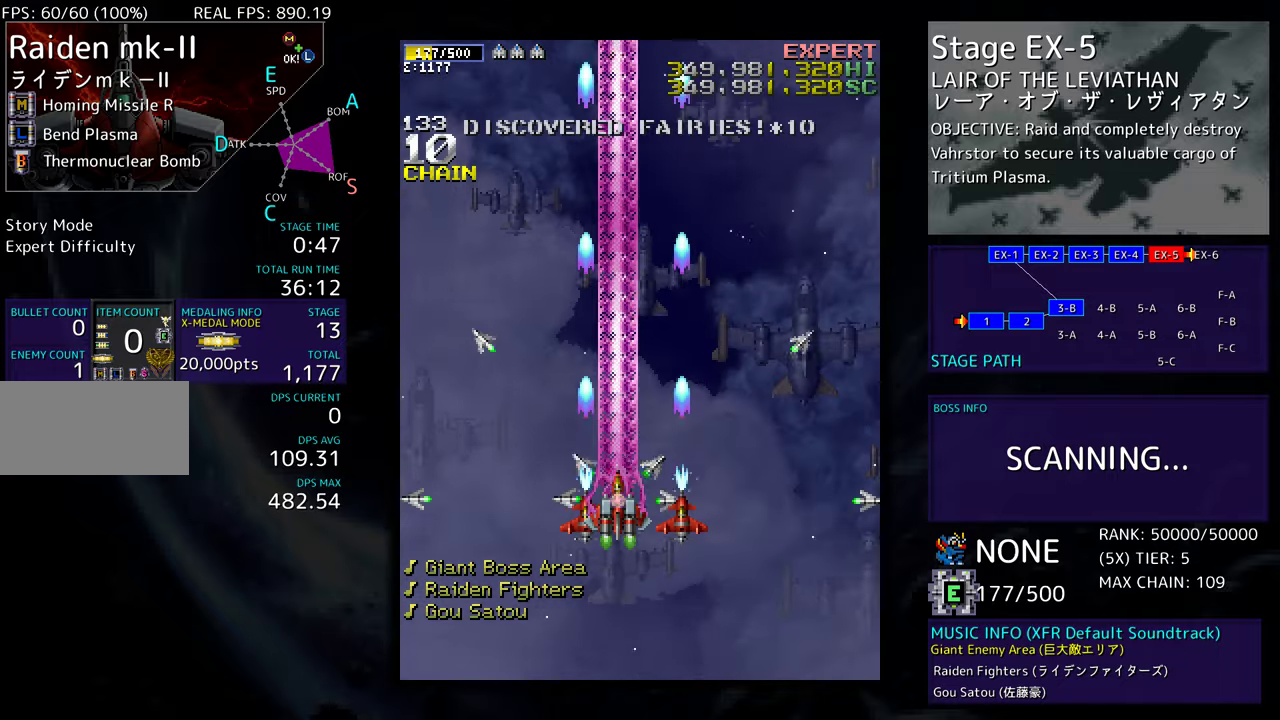
{"buttons": ["DPAD_DOWN"], "events": [[100, "DPAD_DOWN", "down"]]}
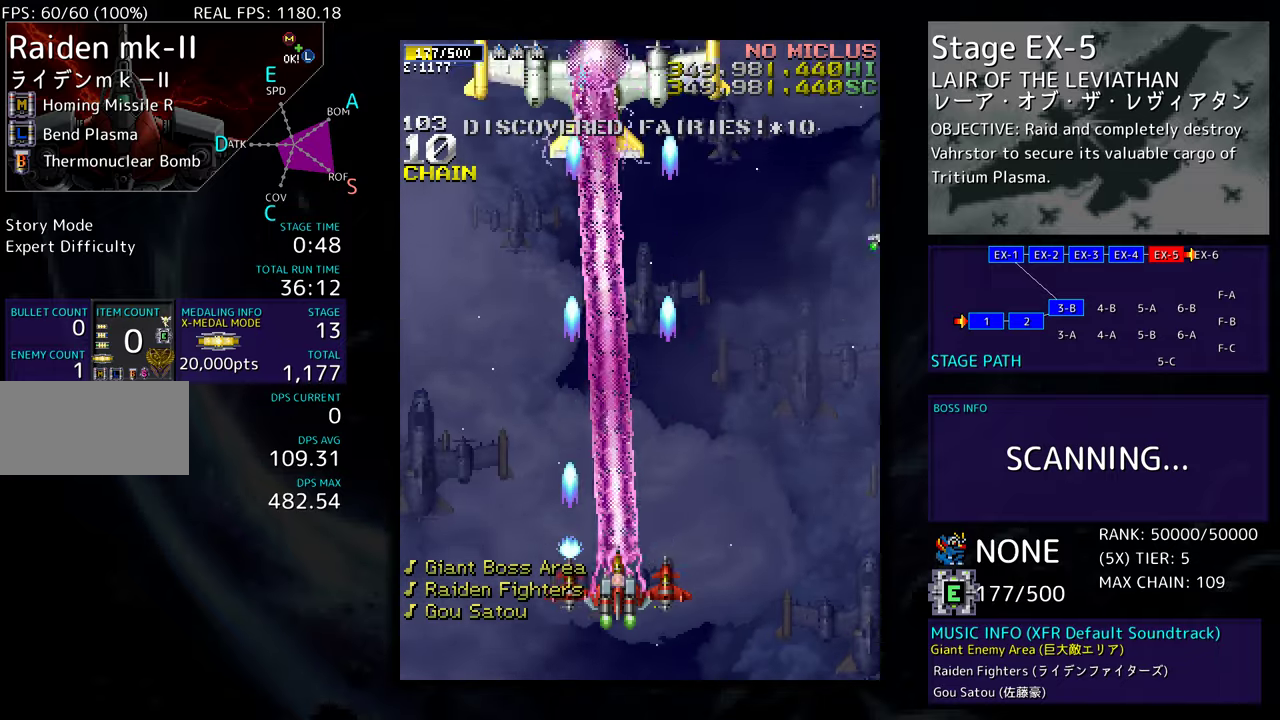
{"buttons": [], "events": [[67, "DPAD_DOWN", "up"]]}
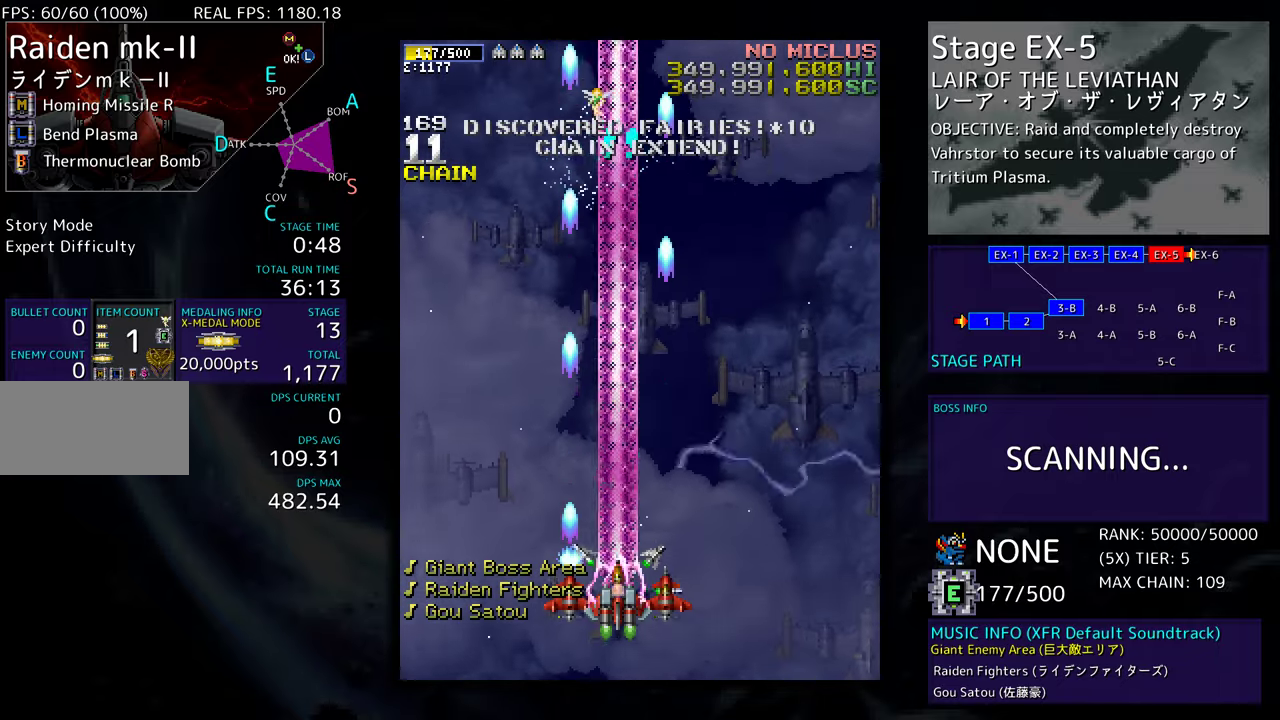
{"buttons": ["DPAD_UP"], "events": [[117, "DPAD_UP", "down"], [133, "DPAD_LEFT", "down"], [450, "DPAD_LEFT", "up"]]}
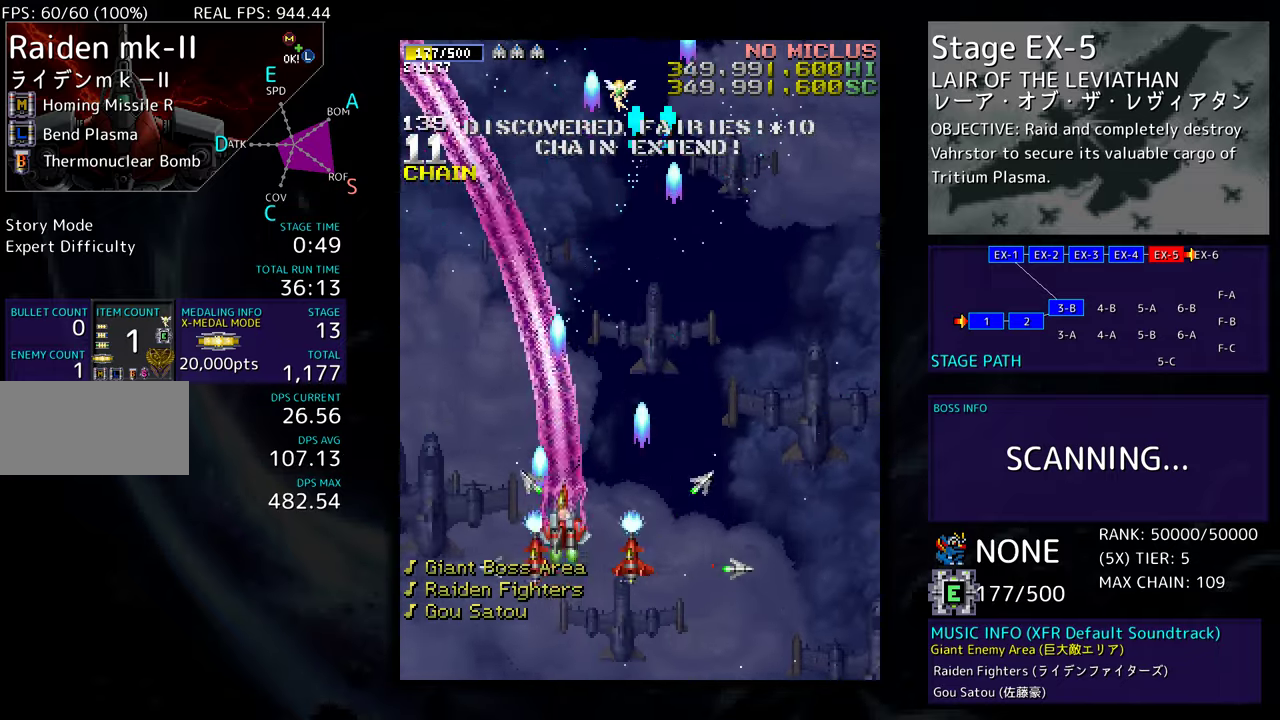
{"buttons": ["DPAD_RIGHT"], "events": [[50, "DPAD_UP", "up"], [267, "DPAD_RIGHT", "down"]]}
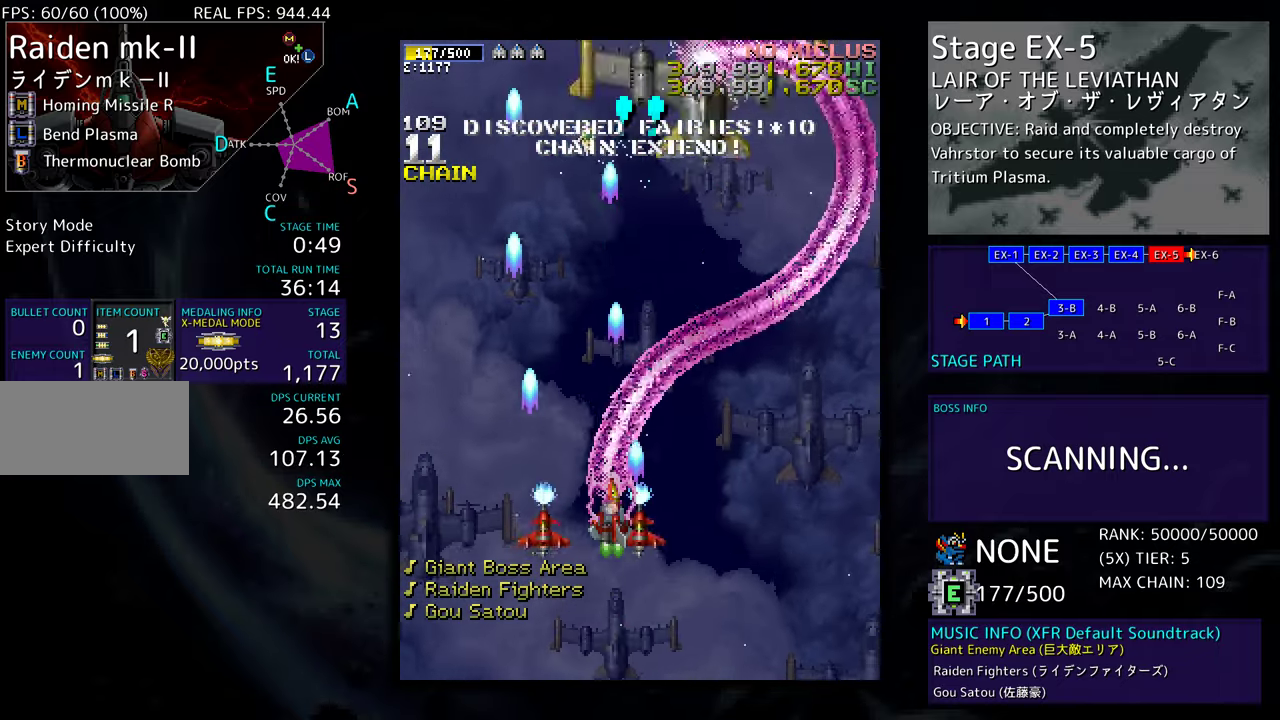
{"buttons": ["DPAD_RIGHT"], "events": [[233, "DPAD_RIGHT", "up"], [367, "DPAD_RIGHT", "down"]]}
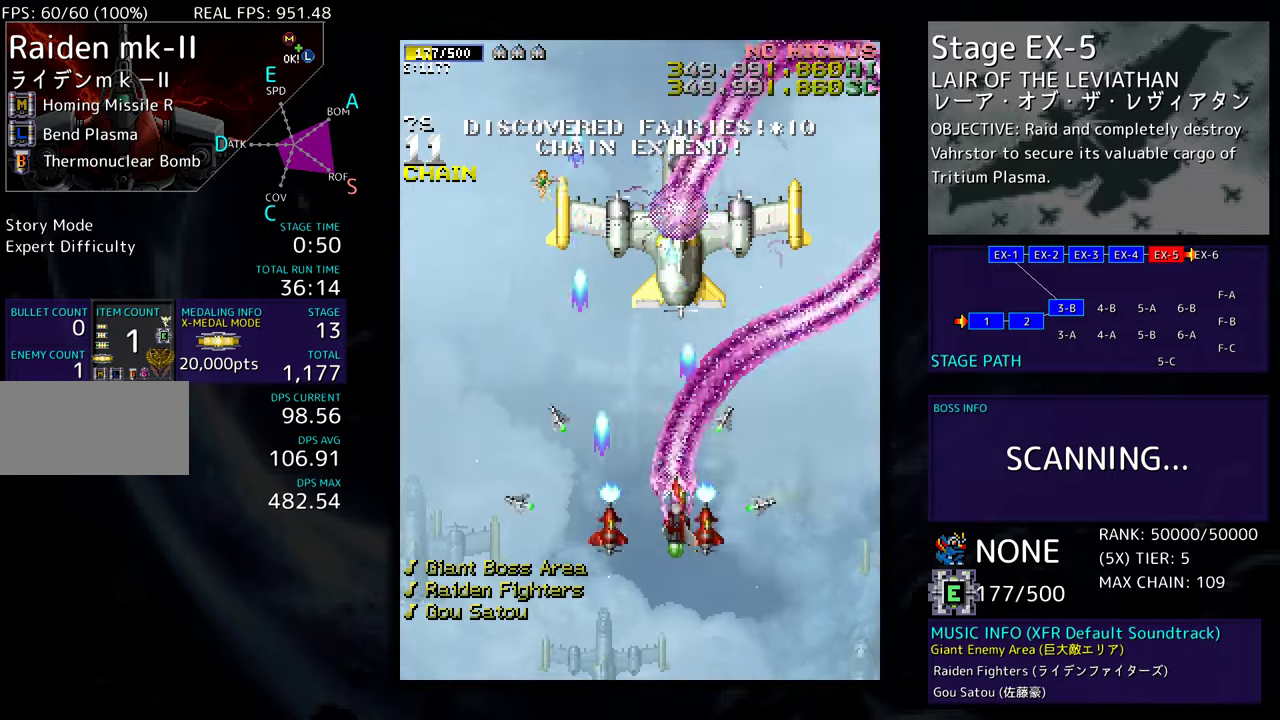
{"buttons": ["DPAD_DOWN"], "events": [[33, "DPAD_RIGHT", "up"], [350, "DPAD_DOWN", "down"]]}
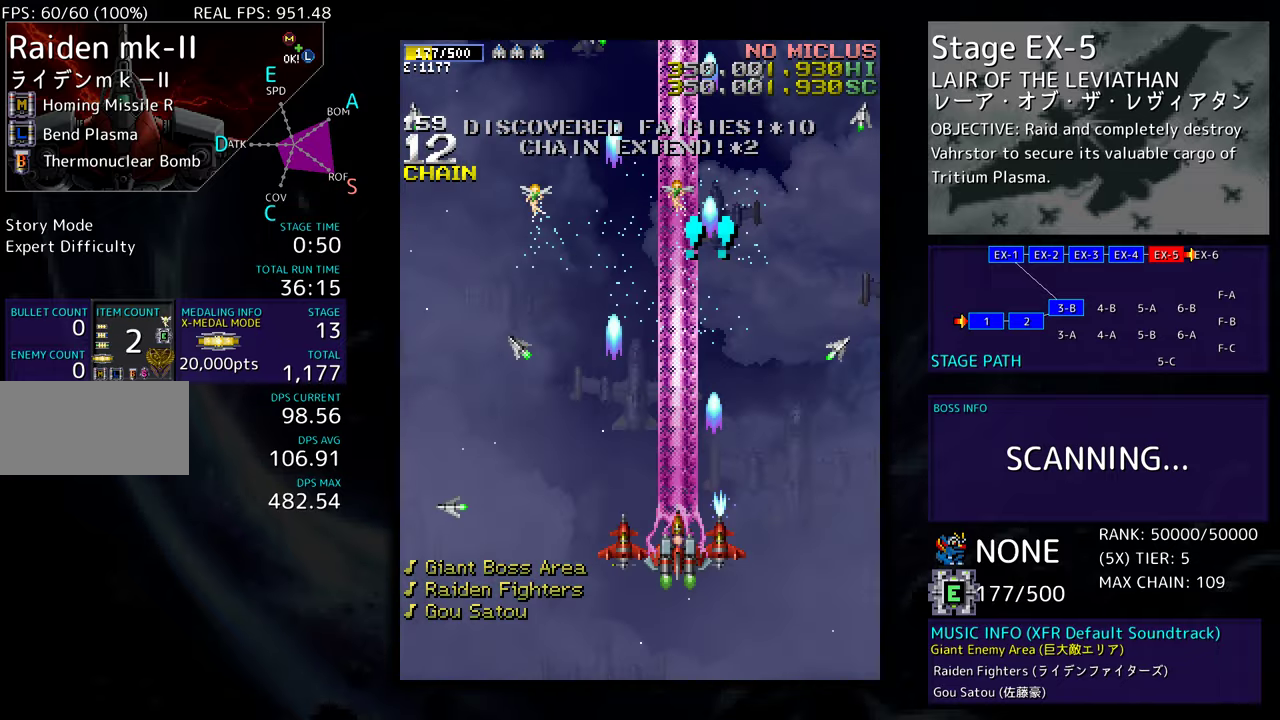
{"buttons": [], "events": [[33, "DPAD_DOWN", "up"], [167, "DPAD_LEFT", "down"], [233, "DPAD_UP", "down"], [400, "DPAD_UP", "up"], [450, "DPAD_LEFT", "up"]]}
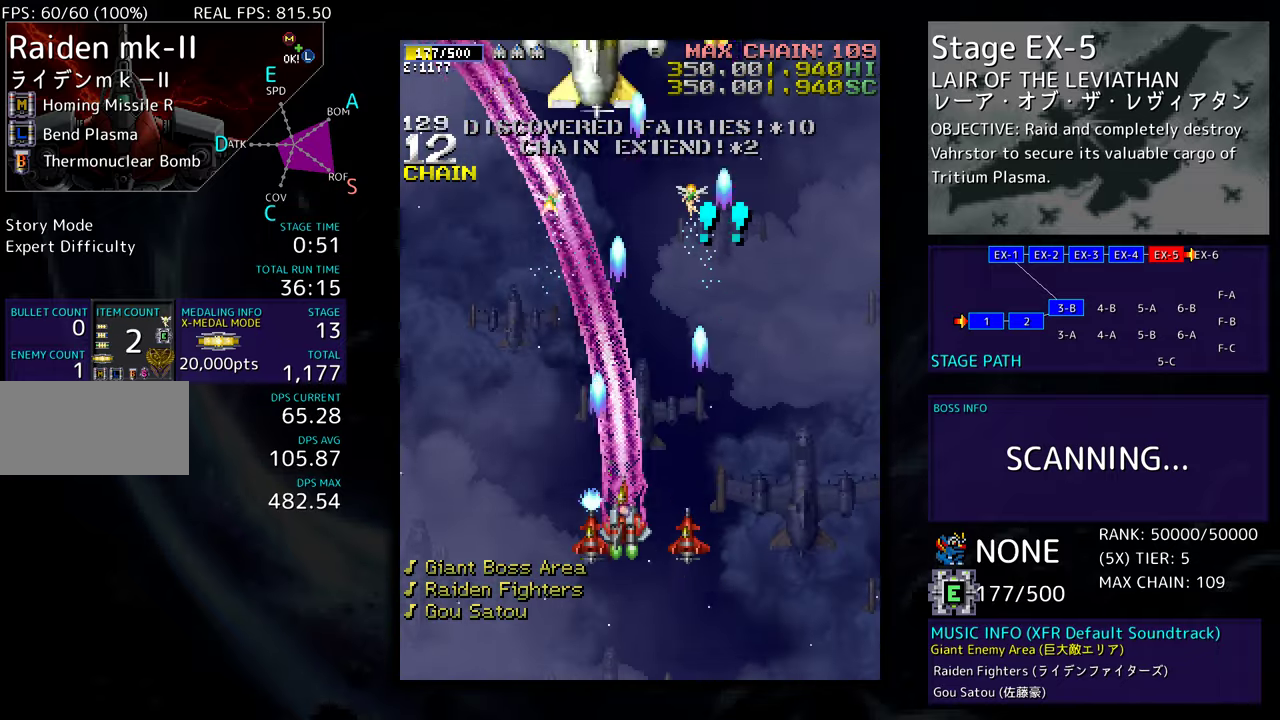
{"buttons": [], "events": [[33, "DPAD_LEFT", "down"], [150, "DPAD_LEFT", "up"]]}
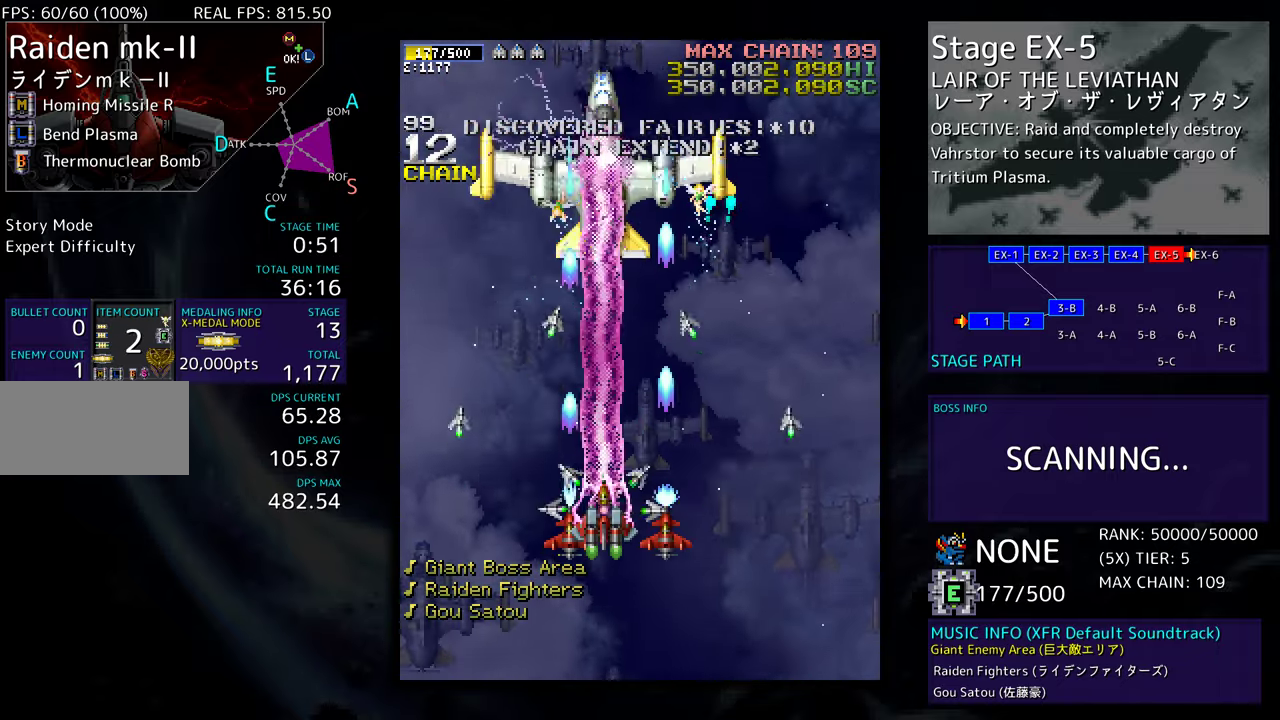
{"buttons": [], "events": [[133, "DPAD_DOWN", "down"], [267, "DPAD_RIGHT", "down"], [317, "DPAD_DOWN", "up"], [433, "DPAD_RIGHT", "up"]]}
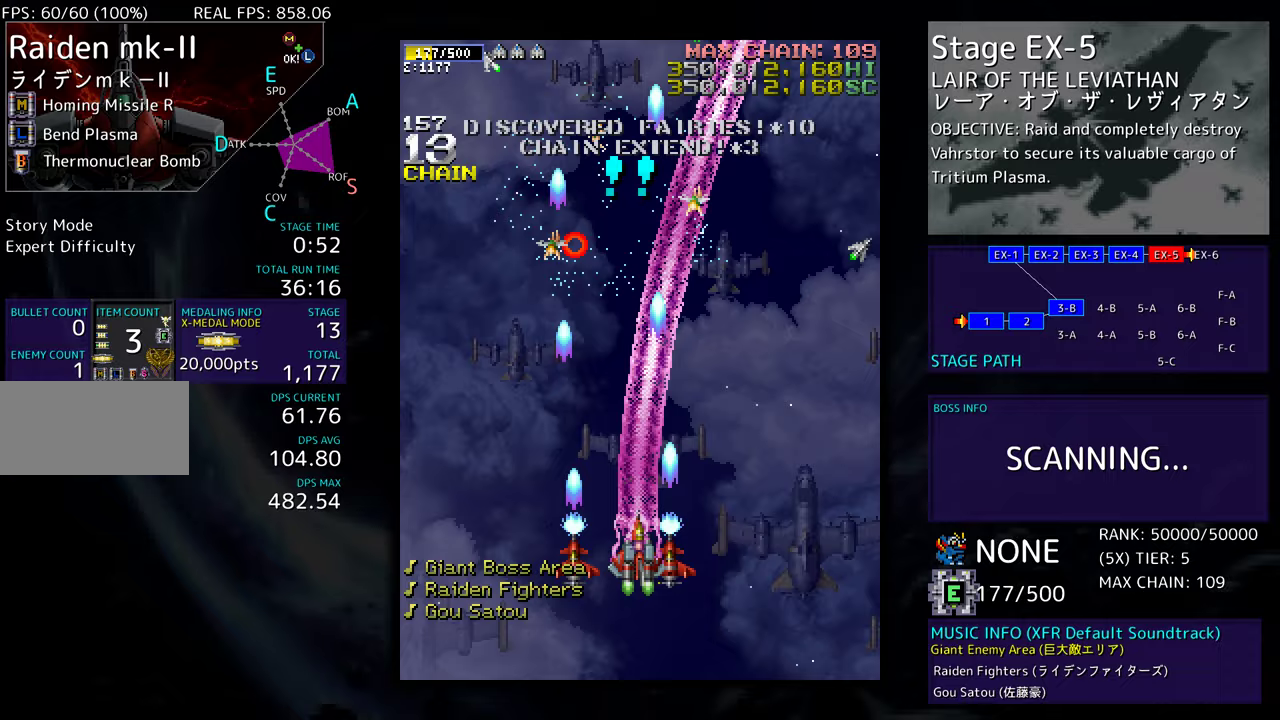
{"buttons": ["DPAD_UP", "DPAD_LEFT"], "events": [[217, "DPAD_UP", "down"], [350, "DPAD_RIGHT", "down"], [467, "DPAD_RIGHT", "up"], [500, "DPAD_LEFT", "down"]]}
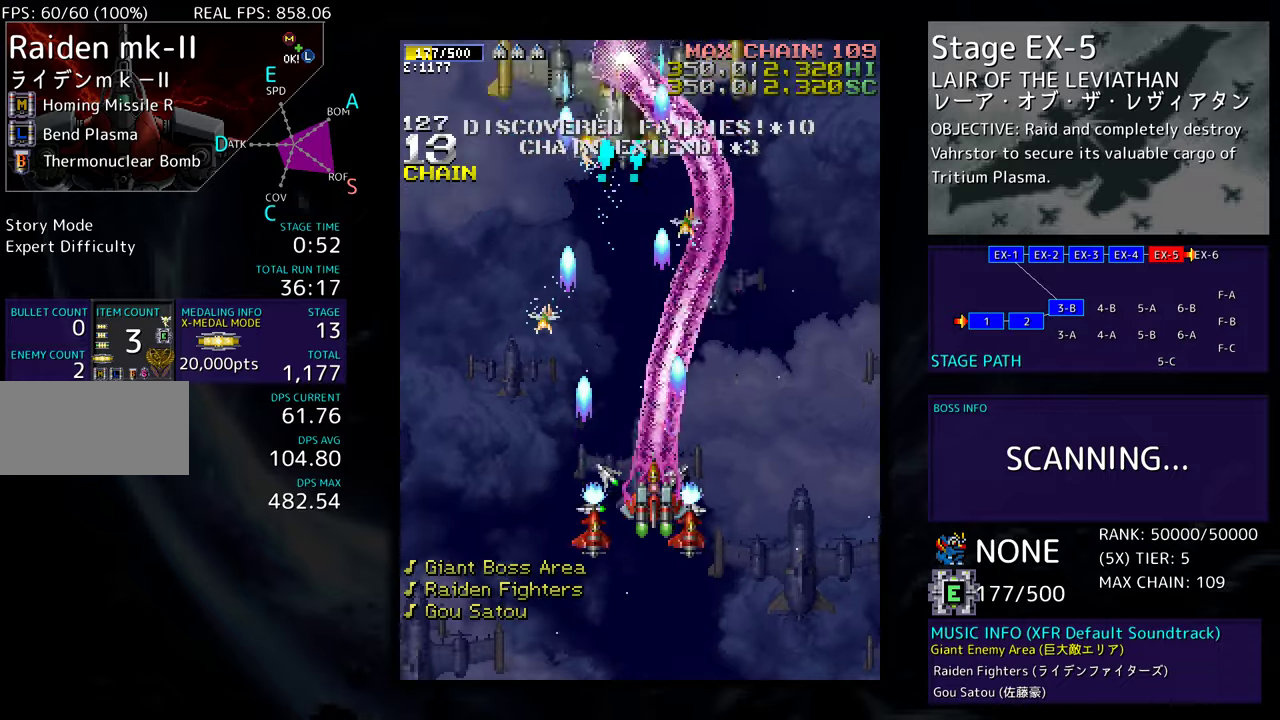
{"buttons": ["DPAD_UP", "DPAD_LEFT"], "events": [[117, "DPAD_UP", "up"], [133, "DPAD_LEFT", "up"], [283, "DPAD_LEFT", "down"], [367, "DPAD_UP", "down"]]}
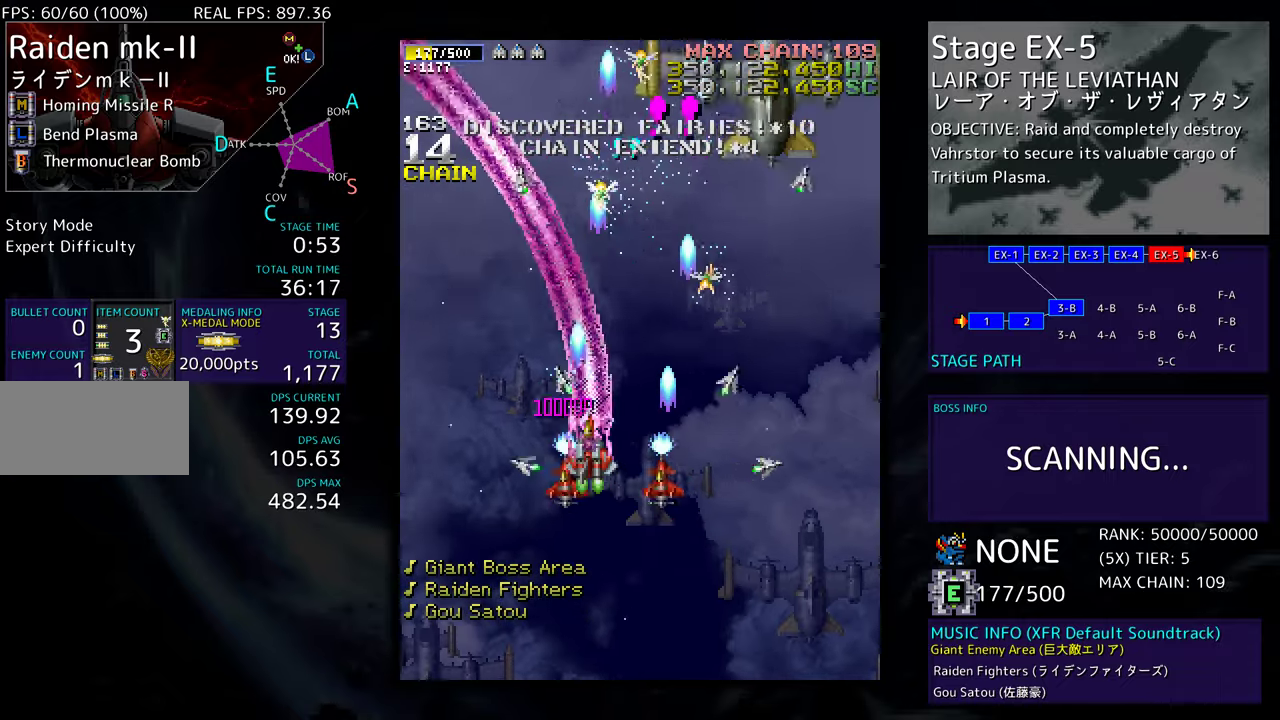
{"buttons": ["DPAD_UP"], "events": [[17, "DPAD_LEFT", "up"], [50, "DPAD_RIGHT", "down"], [50, "DPAD_UP", "up"], [100, "DPAD_DOWN", "down"], [417, "DPAD_DOWN", "up"], [450, "DPAD_UP", "down"], [500, "DPAD_RIGHT", "up"]]}
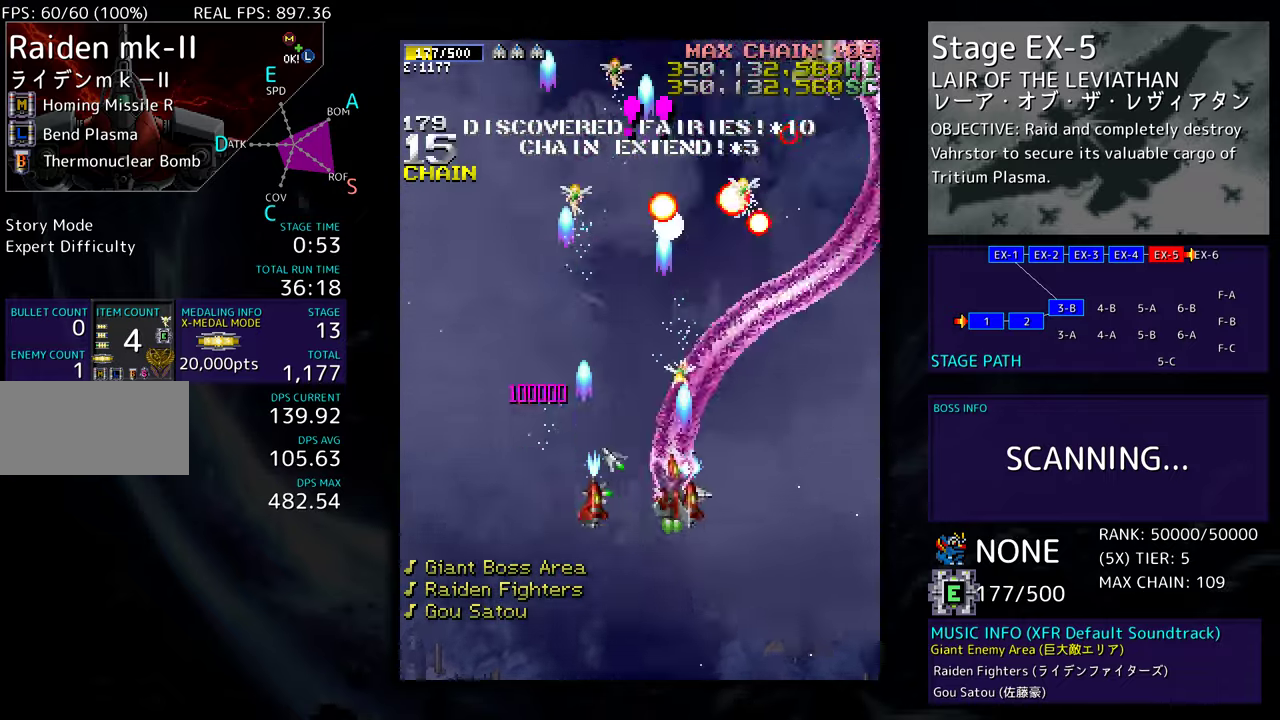
{"buttons": ["DPAD_RIGHT"], "events": [[167, "DPAD_RIGHT", "down"], [200, "DPAD_UP", "up"], [267, "DPAD_DOWN", "down"], [450, "DPAD_DOWN", "up"]]}
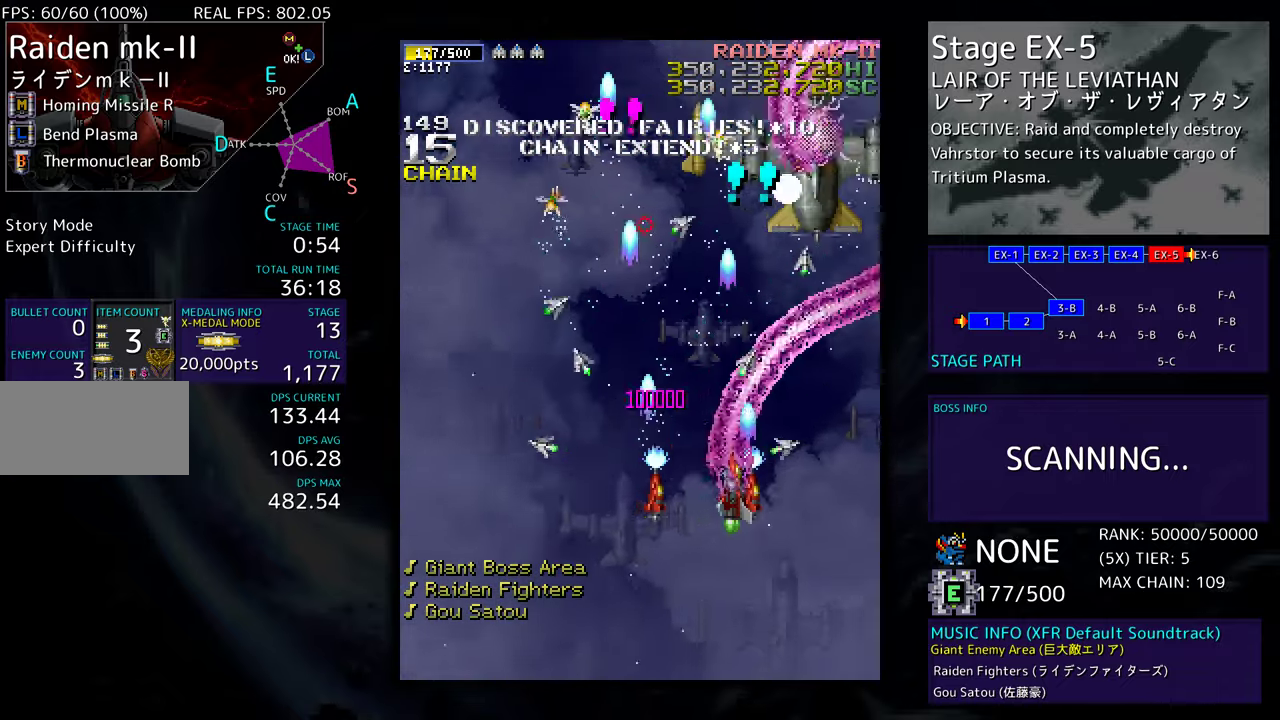
{"buttons": ["DPAD_LEFT"], "events": [[100, "DPAD_UP", "down"], [117, "DPAD_RIGHT", "up"], [150, "DPAD_LEFT", "down"], [300, "DPAD_UP", "up"], [317, "DPAD_DOWN", "down"], [317, "DPAD_LEFT", "up"], [450, "DPAD_LEFT", "down"], [467, "DPAD_DOWN", "up"]]}
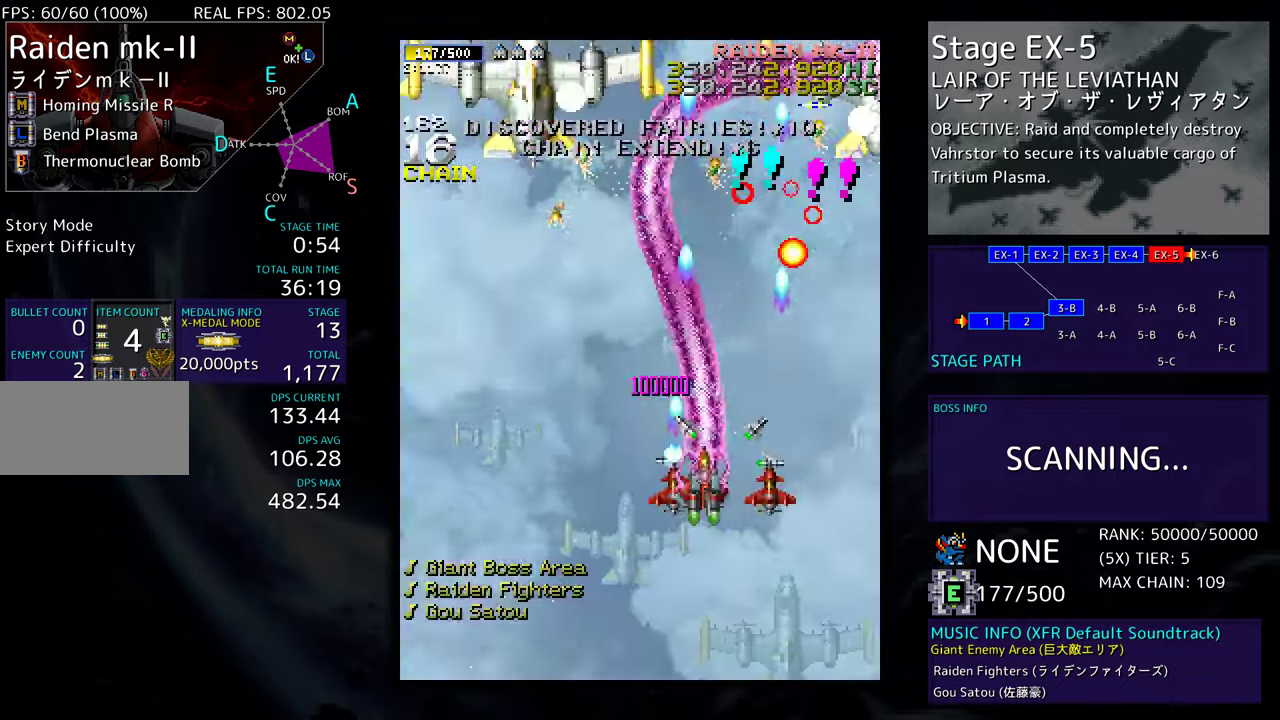
{"buttons": ["DPAD_DOWN"], "events": [[133, "DPAD_DOWN", "down"], [217, "DPAD_DOWN", "up"], [333, "DPAD_UP", "down"], [400, "DPAD_LEFT", "up"], [400, "DPAD_UP", "up"], [417, "DPAD_DOWN", "down"]]}
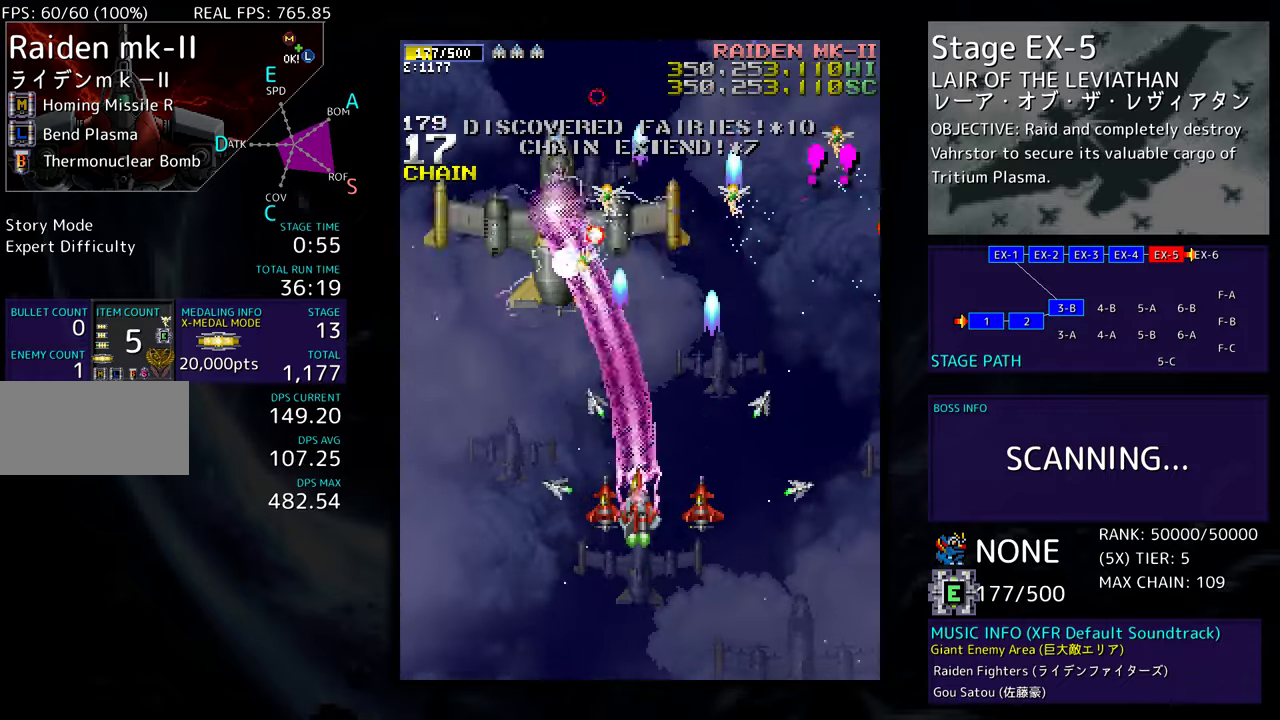
{"buttons": ["DPAD_UP", "DPAD_LEFT"], "events": [[50, "DPAD_LEFT", "down"], [67, "DPAD_DOWN", "up"], [100, "DPAD_LEFT", "up"], [150, "DPAD_RIGHT", "down"], [167, "DPAD_DOWN", "down"], [300, "DPAD_DOWN", "up"], [300, "DPAD_RIGHT", "up"], [317, "DPAD_LEFT", "down"], [317, "DPAD_UP", "down"]]}
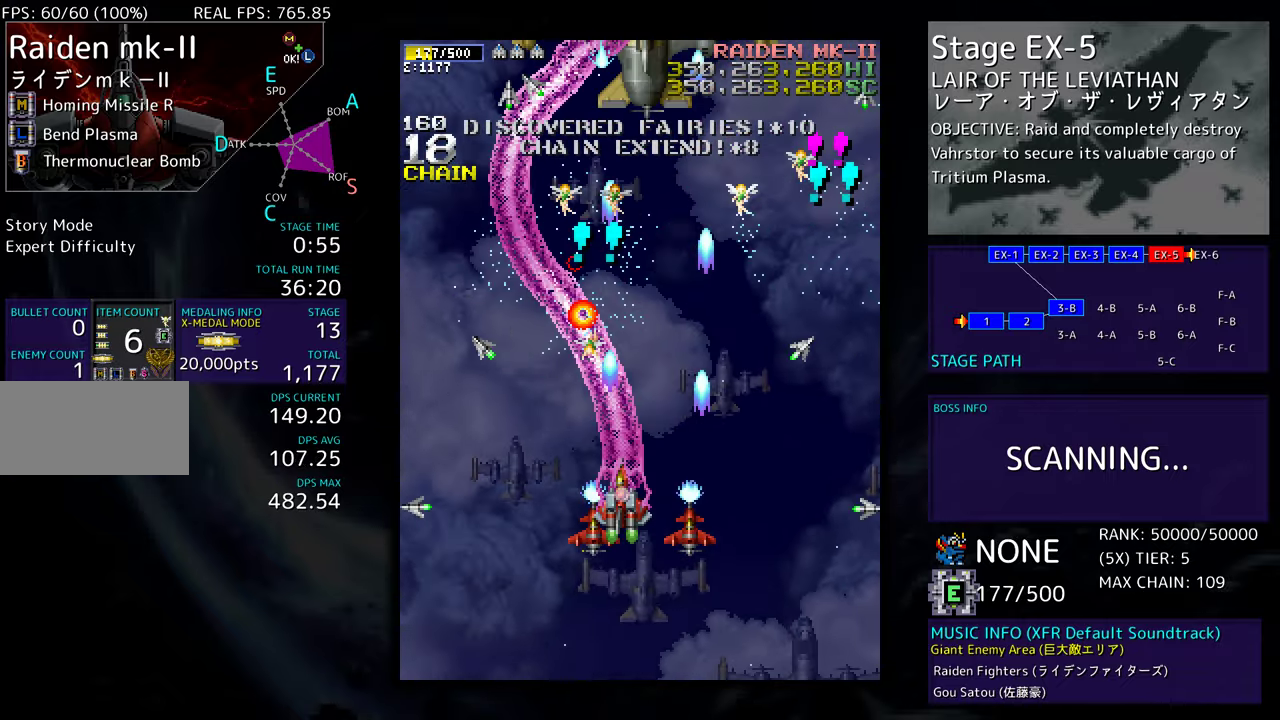
{"buttons": ["DPAD_UP"], "events": [[50, "DPAD_LEFT", "up"]]}
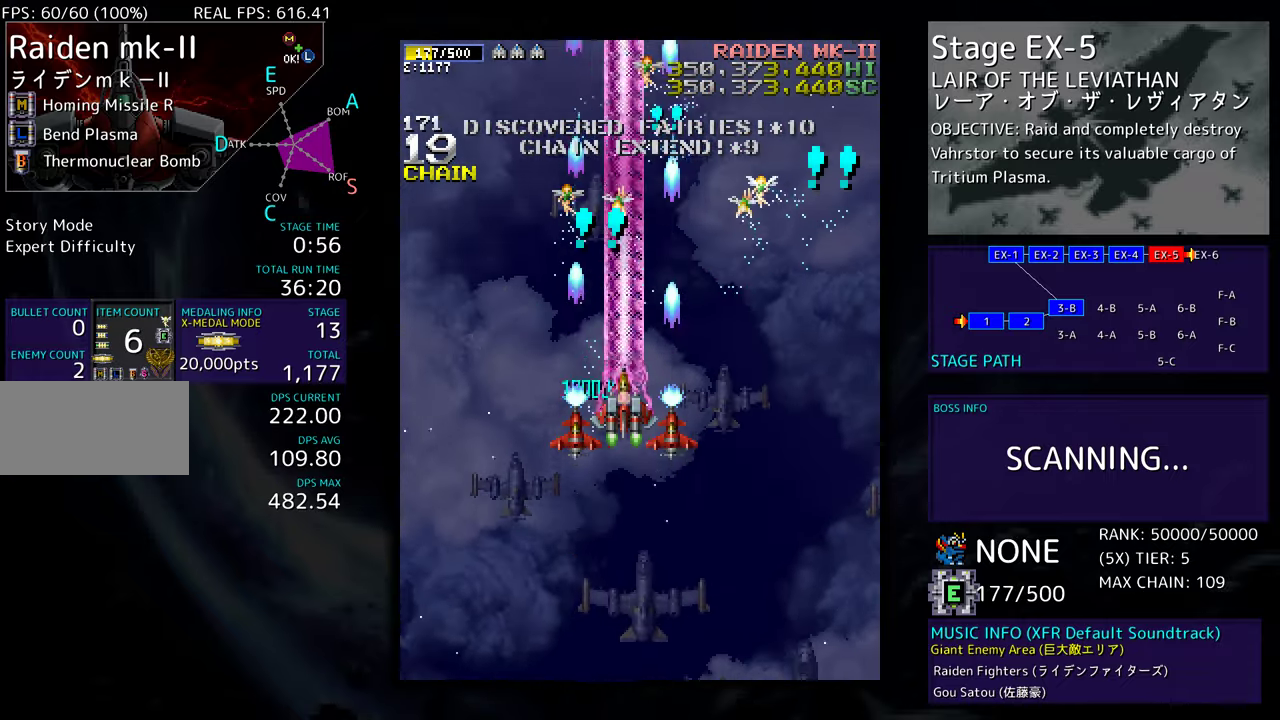
{"buttons": ["DPAD_DOWN", "DPAD_RIGHT"], "events": [[117, "DPAD_LEFT", "down"], [317, "DPAD_LEFT", "up"], [333, "DPAD_RIGHT", "down"], [333, "DPAD_UP", "up"], [367, "DPAD_DOWN", "down"]]}
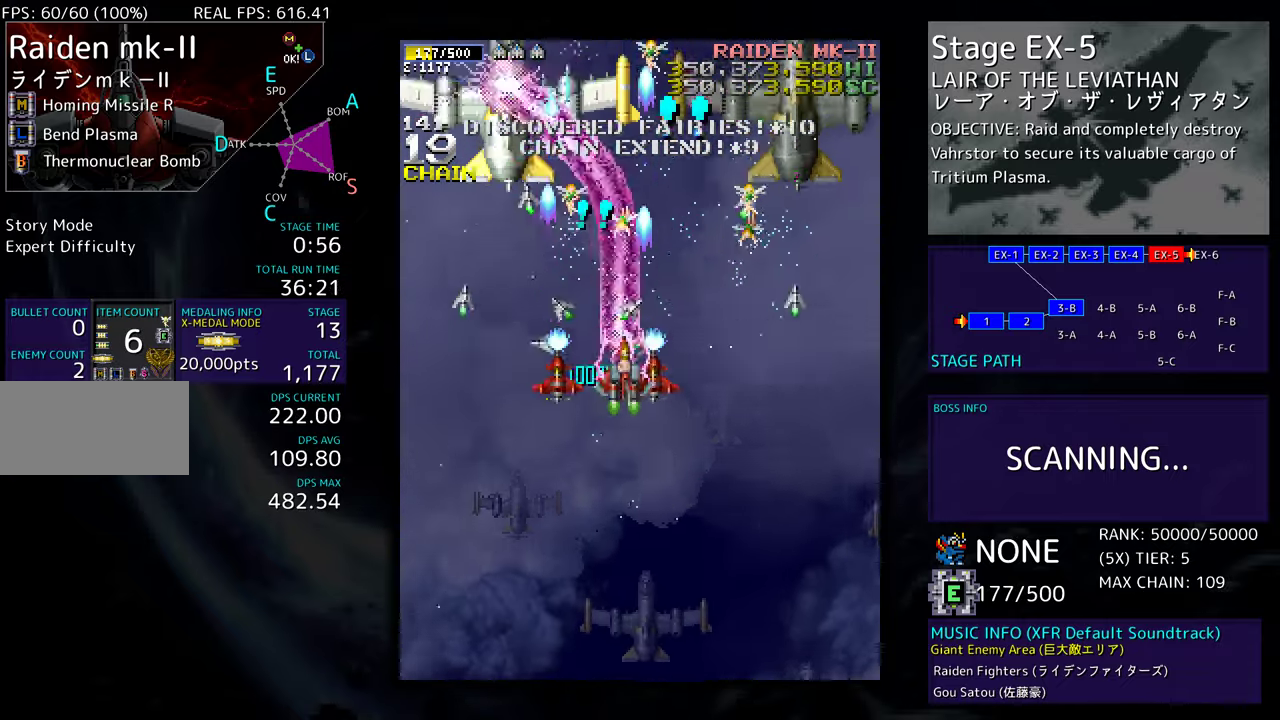
{"buttons": ["DPAD_UP", "DPAD_LEFT"], "events": [[167, "DPAD_DOWN", "up"], [183, "DPAD_UP", "down"], [283, "DPAD_RIGHT", "up"], [333, "DPAD_LEFT", "down"]]}
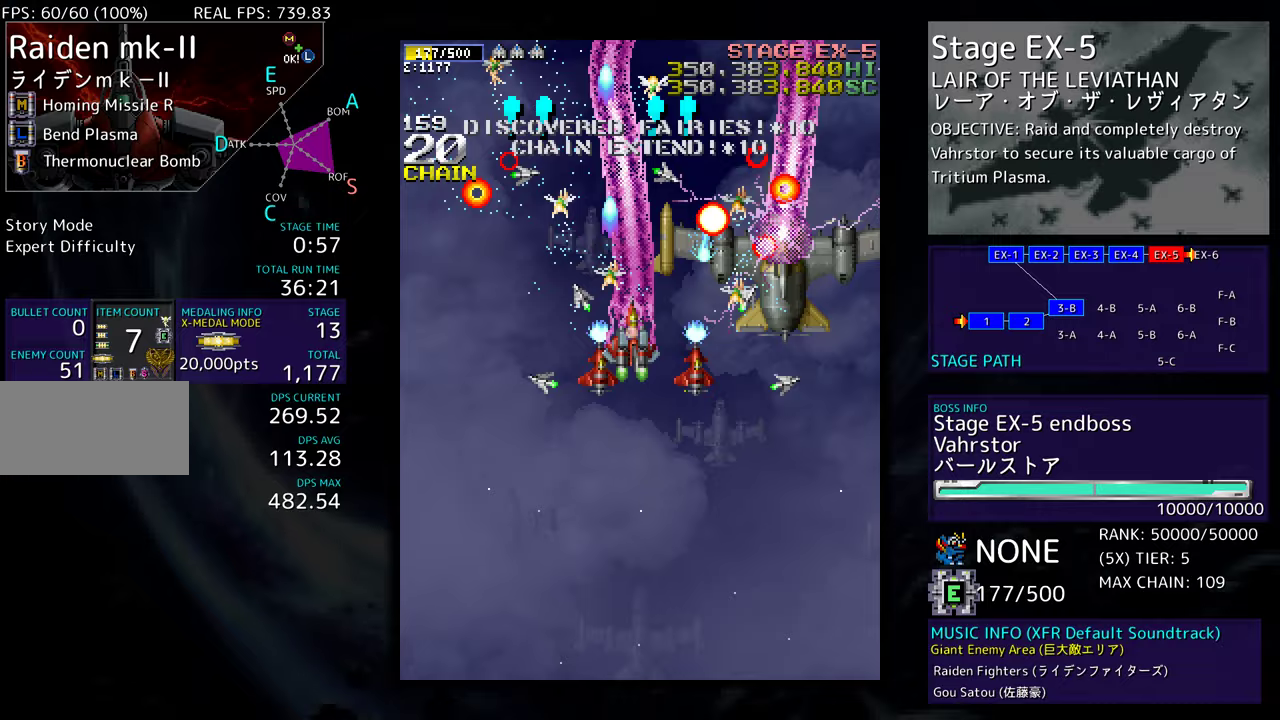
{"buttons": ["DPAD_DOWN", "DPAD_RIGHT"], "events": [[117, "DPAD_LEFT", "up"], [150, "DPAD_RIGHT", "down"], [150, "DPAD_UP", "up"], [167, "DPAD_DOWN", "down"]]}
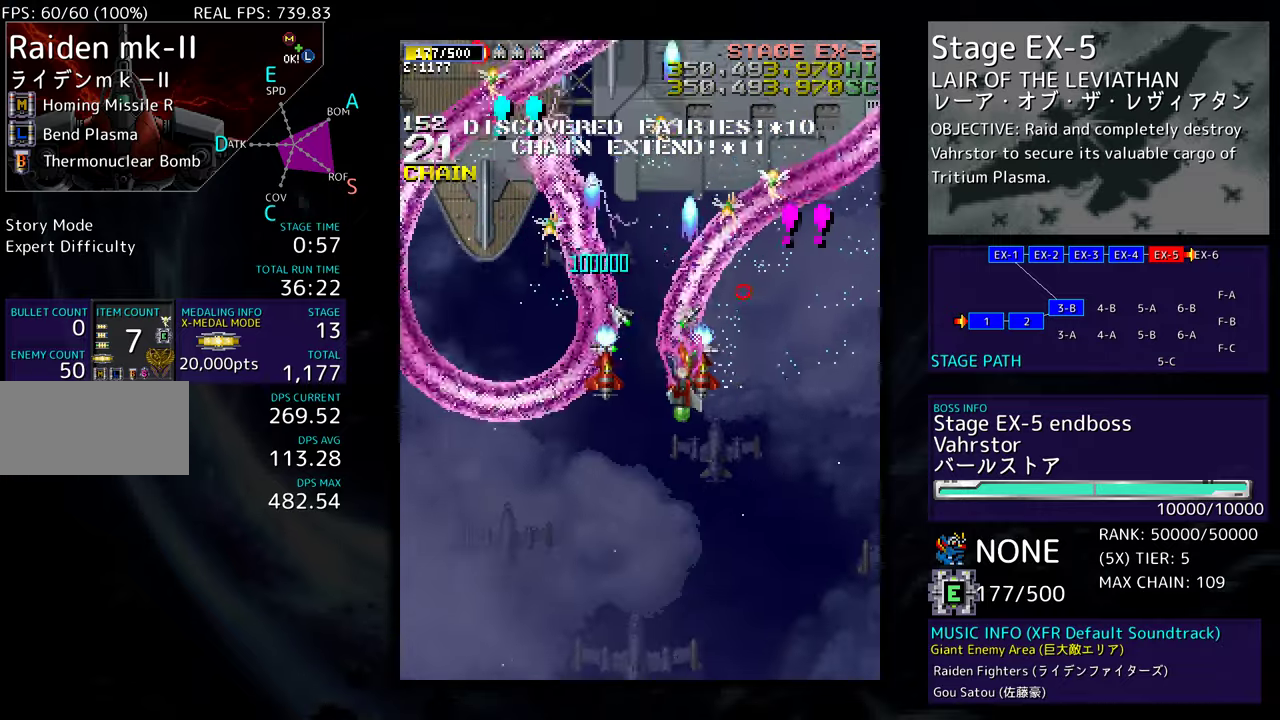
{"buttons": ["DPAD_DOWN", "DPAD_LEFT"], "events": [[83, "DPAD_DOWN", "up"], [83, "DPAD_RIGHT", "up"], [100, "DPAD_LEFT", "down"], [100, "DPAD_UP", "down"], [150, "DPAD_UP", "up"], [350, "DPAD_UP", "down"], [433, "DPAD_UP", "up"], [467, "DPAD_DOWN", "down"]]}
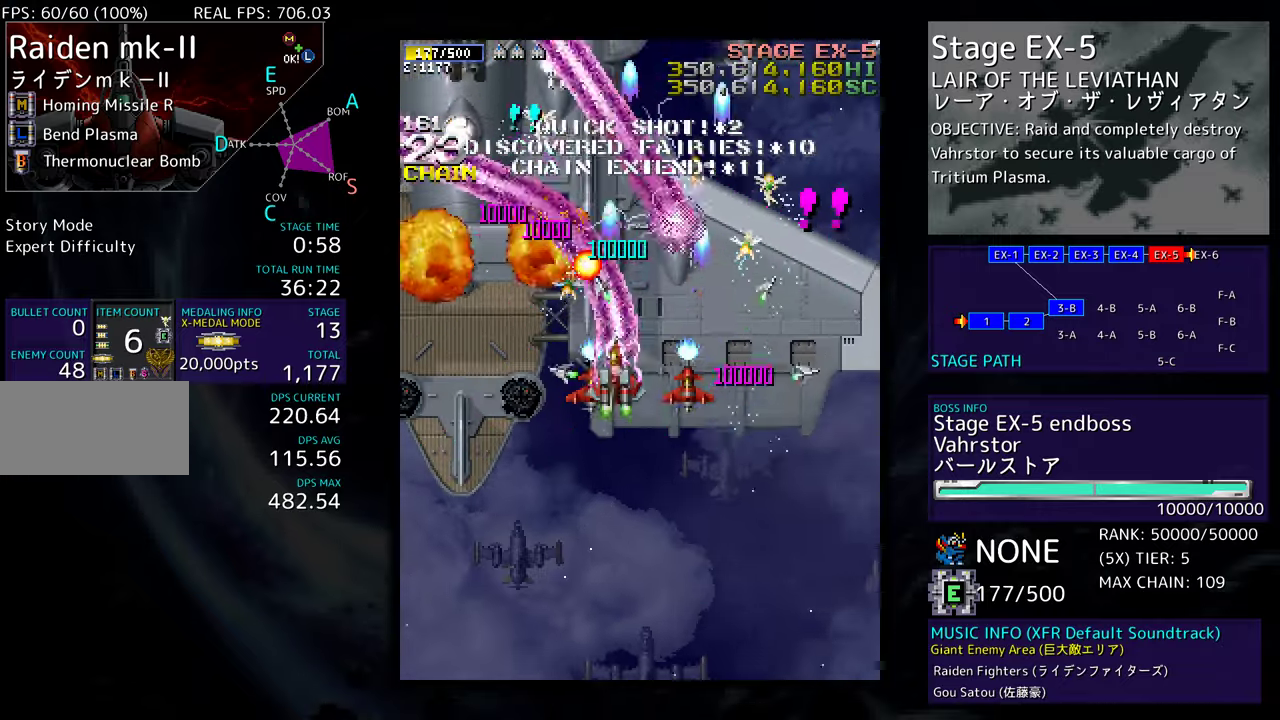
{"buttons": ["DPAD_LEFT"], "events": [[350, "DPAD_DOWN", "up"]]}
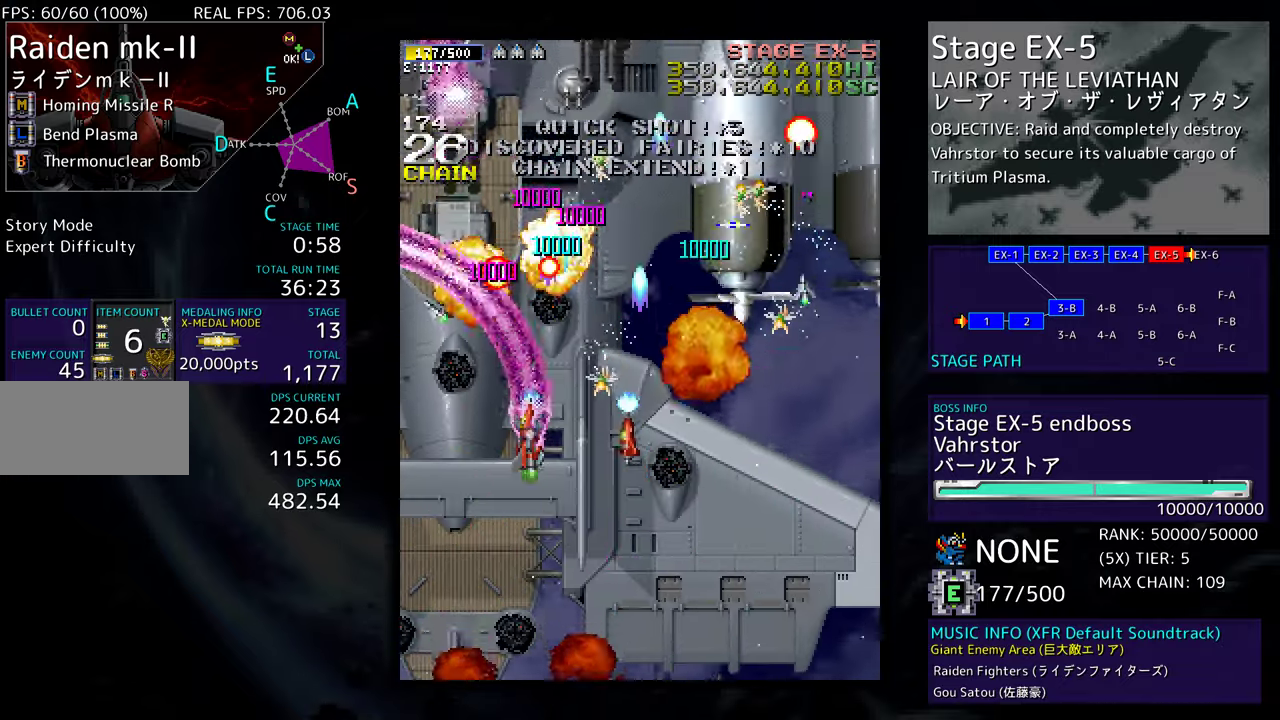
{"buttons": ["DPAD_DOWN", "DPAD_LEFT"], "events": [[167, "DPAD_DOWN", "down"], [233, "DPAD_LEFT", "up"], [267, "DPAD_RIGHT", "down"], [450, "DPAD_RIGHT", "up"], [467, "DPAD_LEFT", "down"]]}
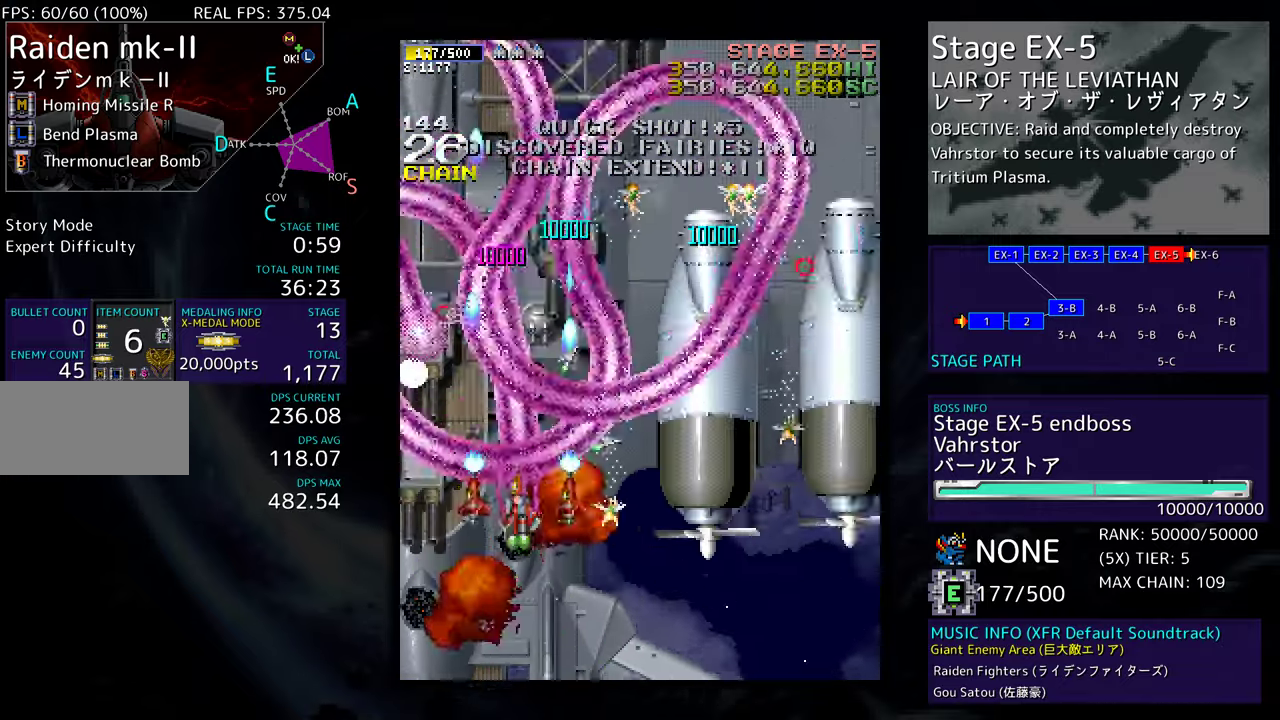
{"buttons": ["DPAD_DOWN", "DPAD_RIGHT"], "events": [[17, "DPAD_DOWN", "up"], [117, "DPAD_DOWN", "down"], [383, "DPAD_LEFT", "up"], [433, "DPAD_RIGHT", "down"]]}
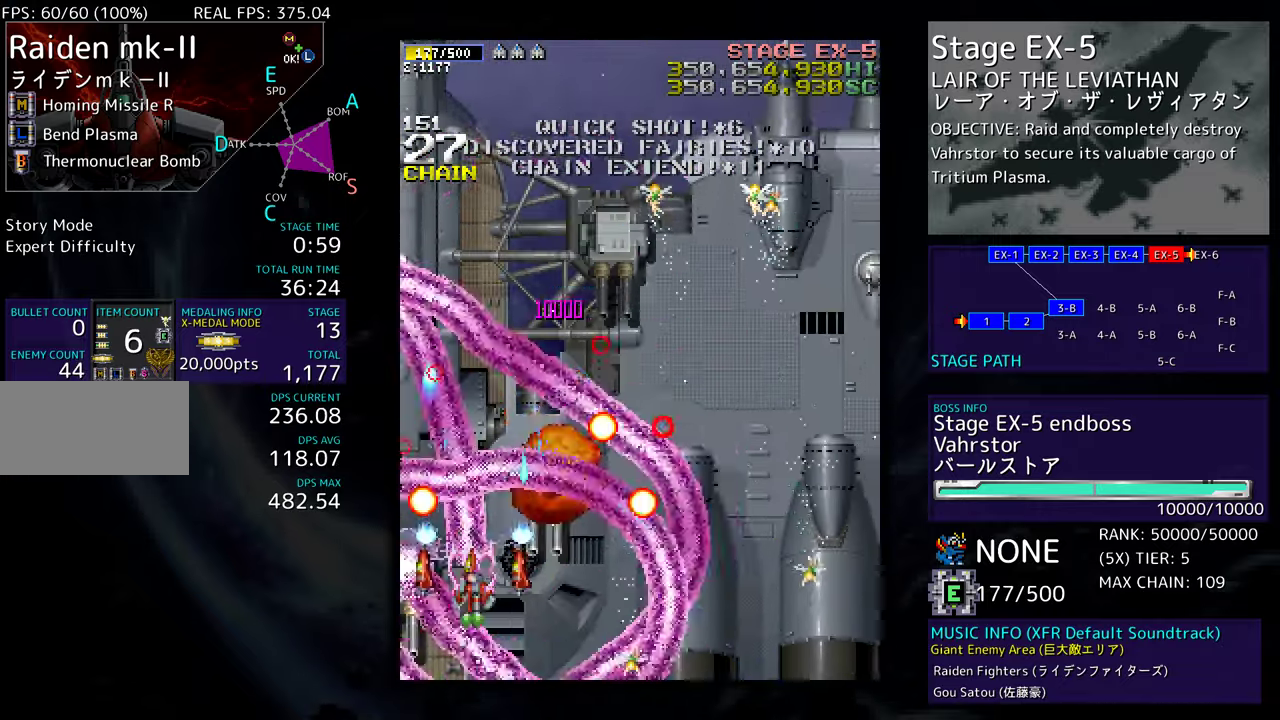
{"buttons": ["DPAD_UP", "DPAD_LEFT"], "events": [[450, "DPAD_RIGHT", "up"], [483, "DPAD_DOWN", "up"], [483, "DPAD_LEFT", "down"], [500, "DPAD_UP", "down"]]}
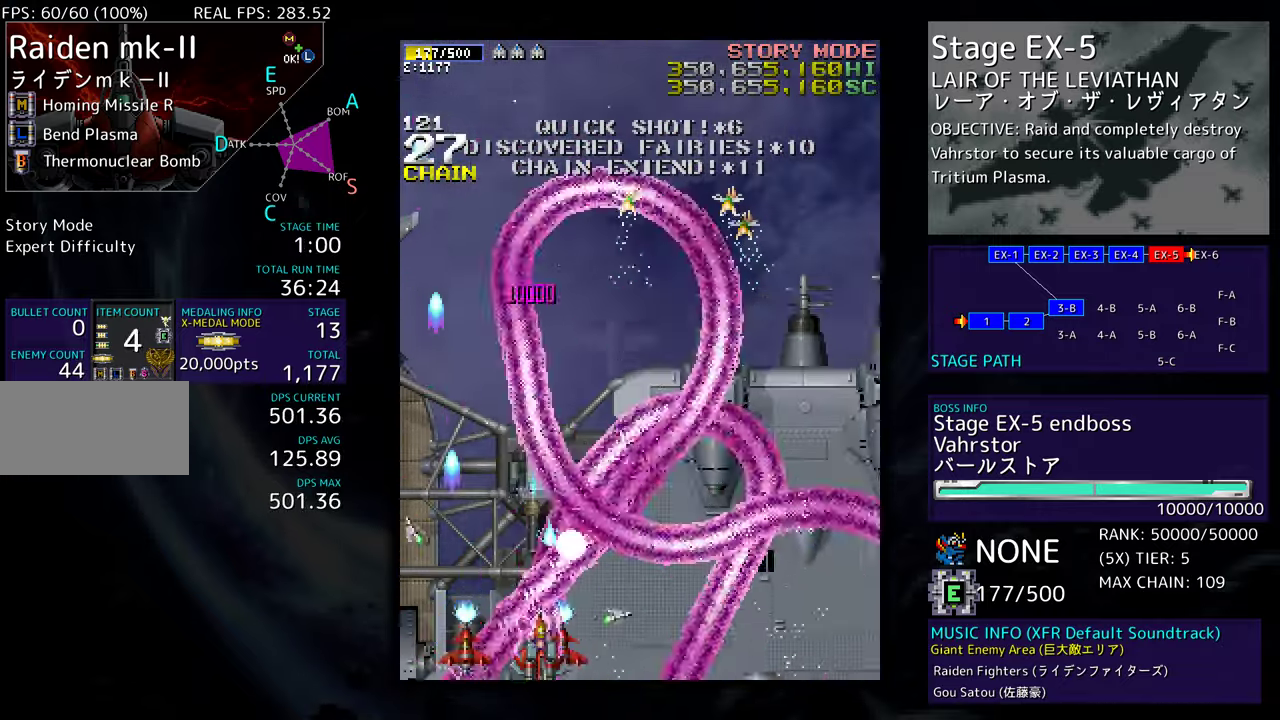
{"buttons": ["DPAD_DOWN", "DPAD_RIGHT"]}
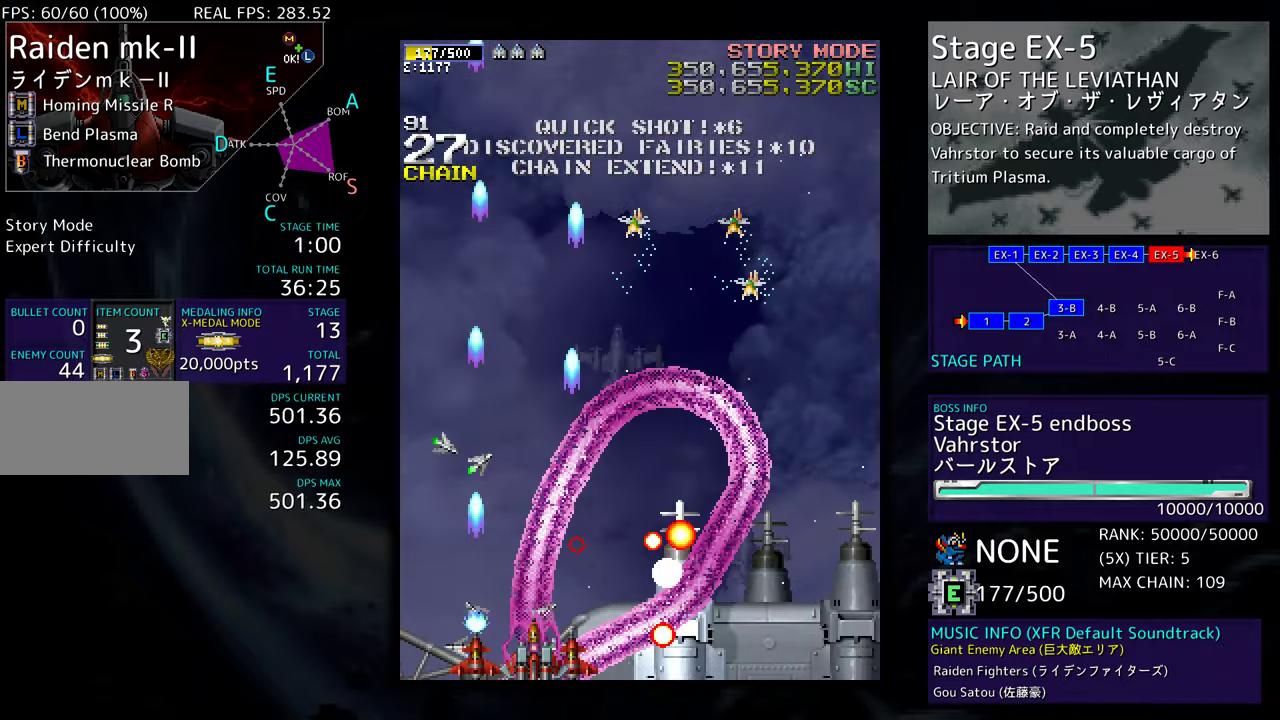
{"buttons": ["DPAD_UP", "DPAD_RIGHT"], "events": [[17, "DPAD_DOWN", "up"], [83, "DPAD_UP", "down"]]}
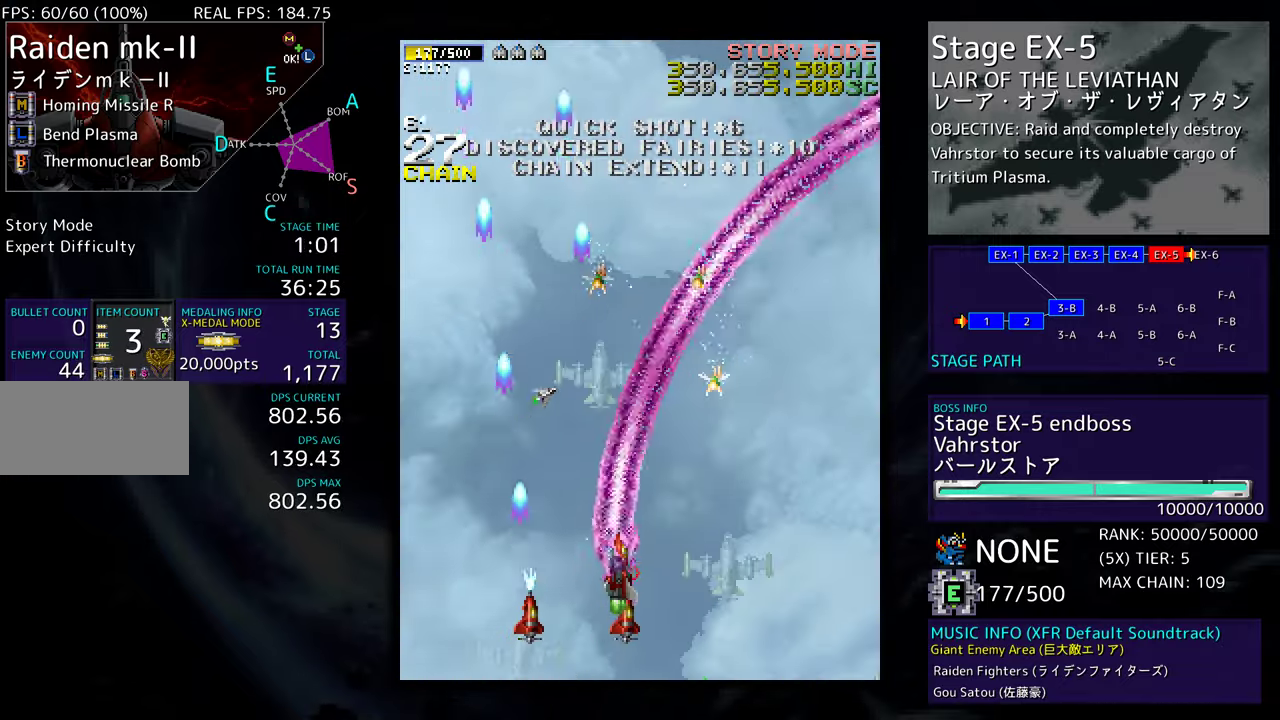
{"buttons": ["DPAD_UP"], "events": [[467, "DPAD_RIGHT", "up"]]}
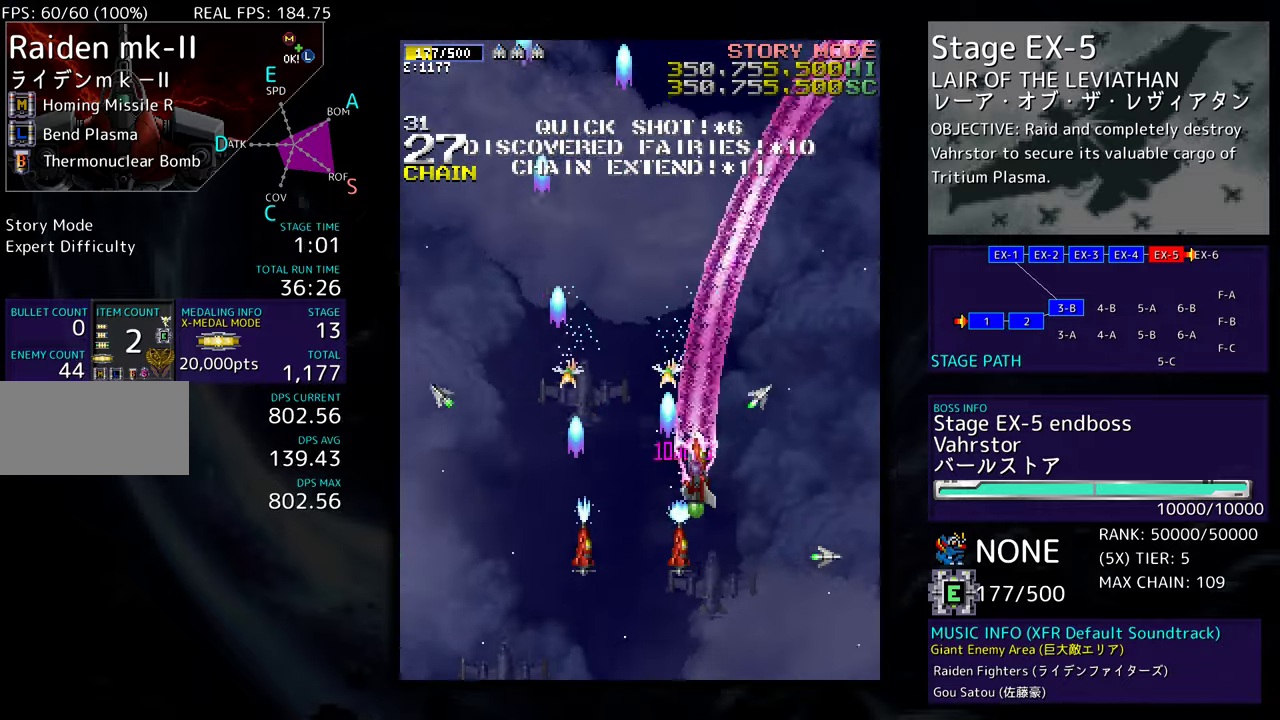
{"buttons": ["DPAD_DOWN", "DPAD_LEFT"], "events": [[50, "DPAD_LEFT", "down"], [283, "DPAD_UP", "up"], [367, "DPAD_DOWN", "down"]]}